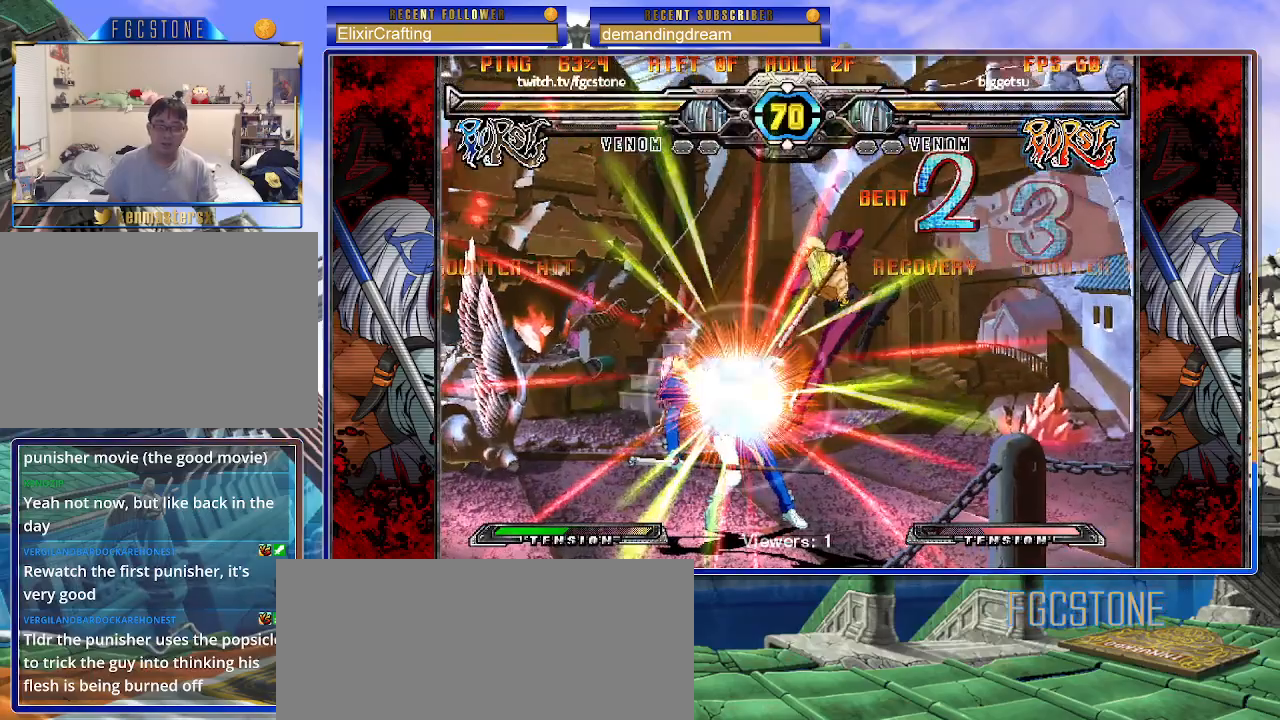
Gameplay with a controller (arcade stick); each line is a JSON object with the inputs held at the frame after it. "events" lists button and stick changes between this image and that frame as [ms after this image, input, new state], when the widget could be followed in between. Not read: L3 R3.
{"buttons": ["K", "S"], "left_stick": "down-left", "events": [[33, "left_stick", "down-left"], [233, "K", "down"], [233, "S", "down"]]}
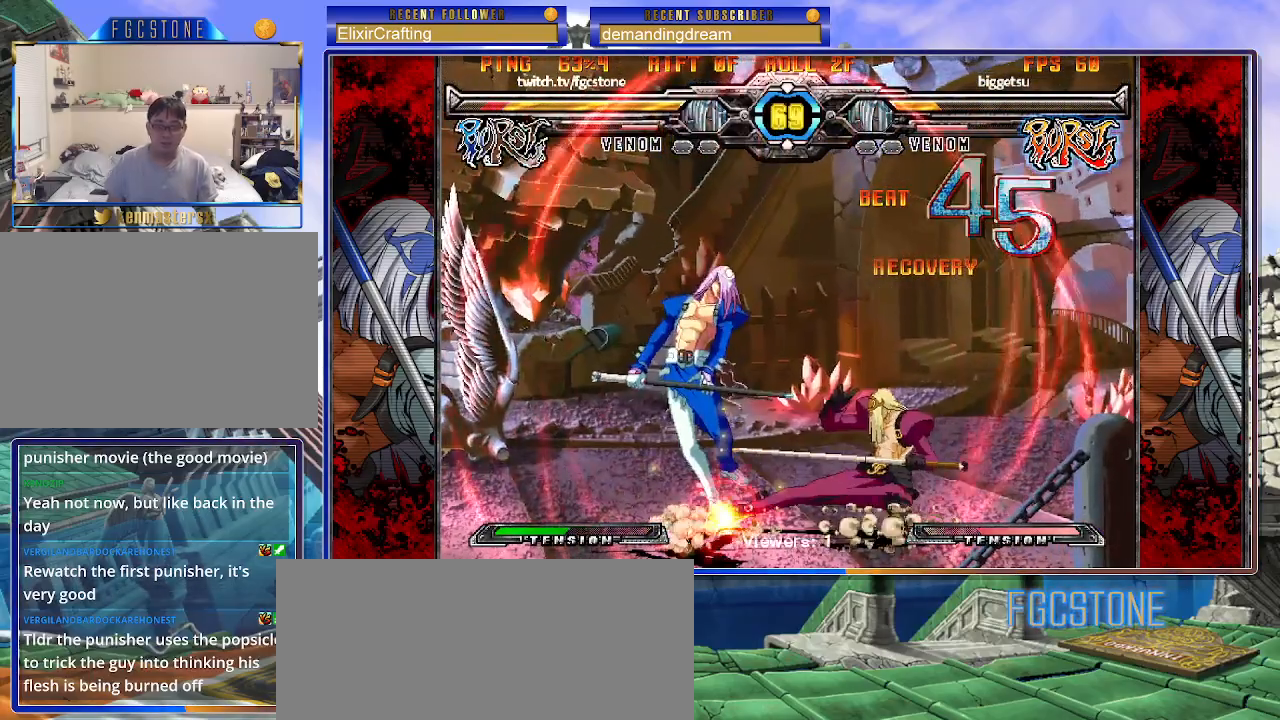
{"buttons": [], "left_stick": "down-left", "events": [[400, "K", "up"], [400, "S", "up"]]}
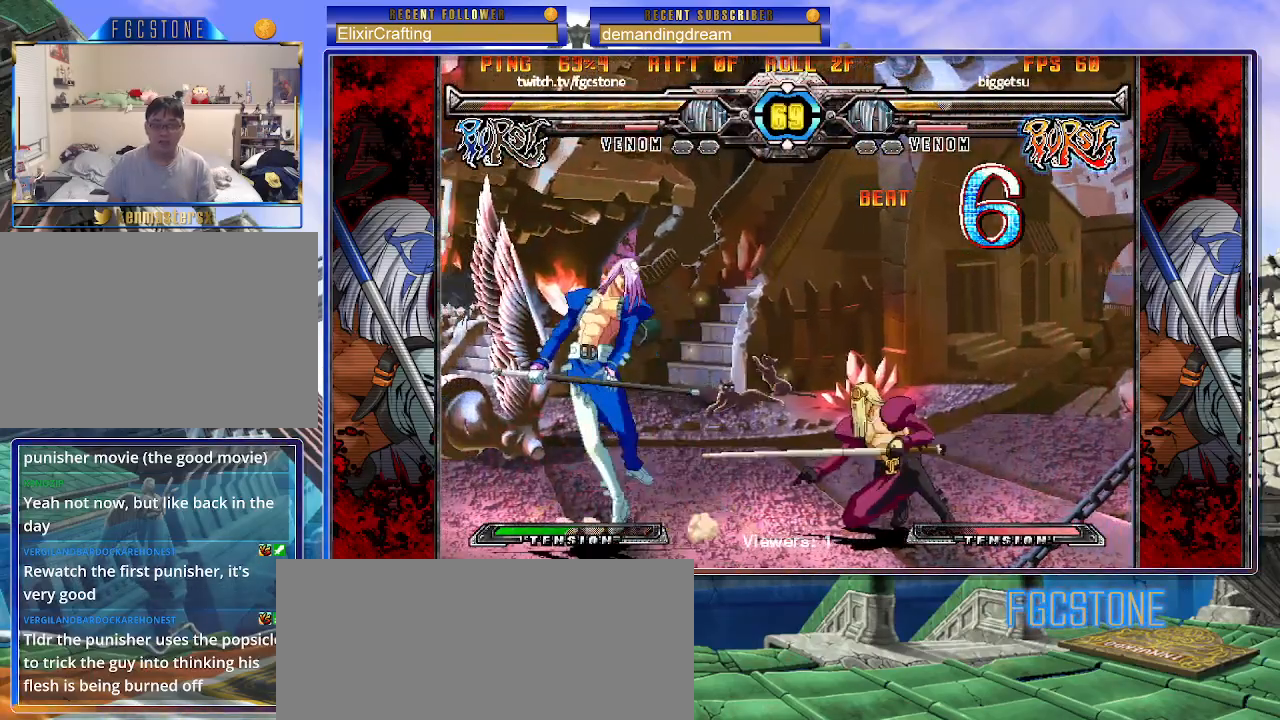
{"buttons": [], "left_stick": "left", "events": [[167, "left_stick", "up-right"], [333, "left_stick", "center"], [383, "left_stick", "left"]]}
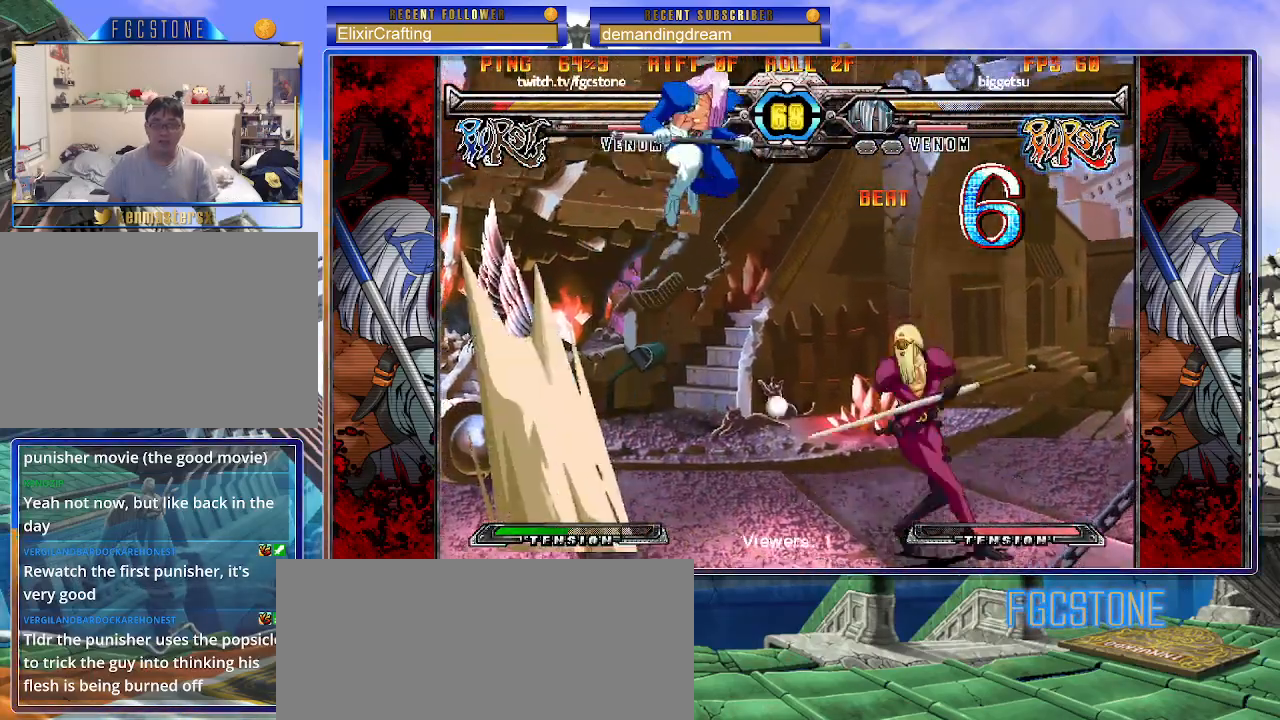
{"buttons": [], "left_stick": "left", "events": [[67, "HS", "down"], [200, "HS", "up"]]}
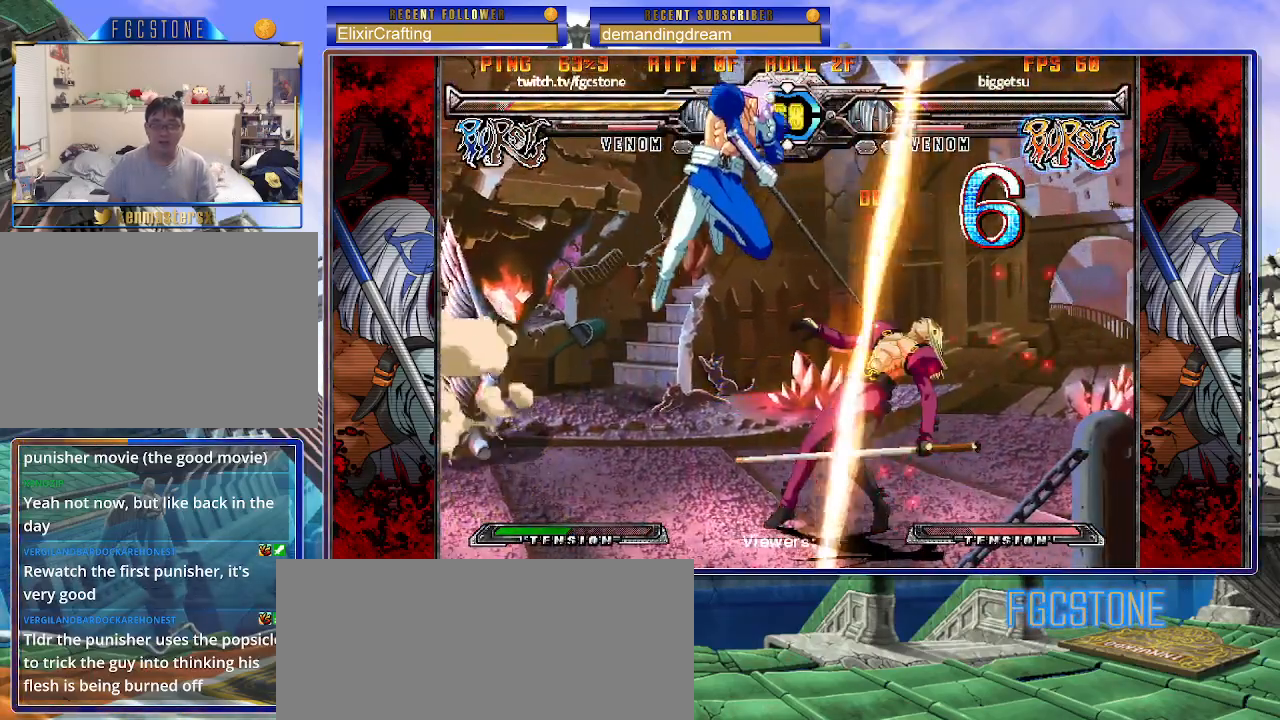
{"buttons": [], "left_stick": "down-left", "events": [[17, "left_stick", "down-left"], [217, "K", "down"], [267, "K", "up"], [383, "D", "down"], [467, "D", "up"]]}
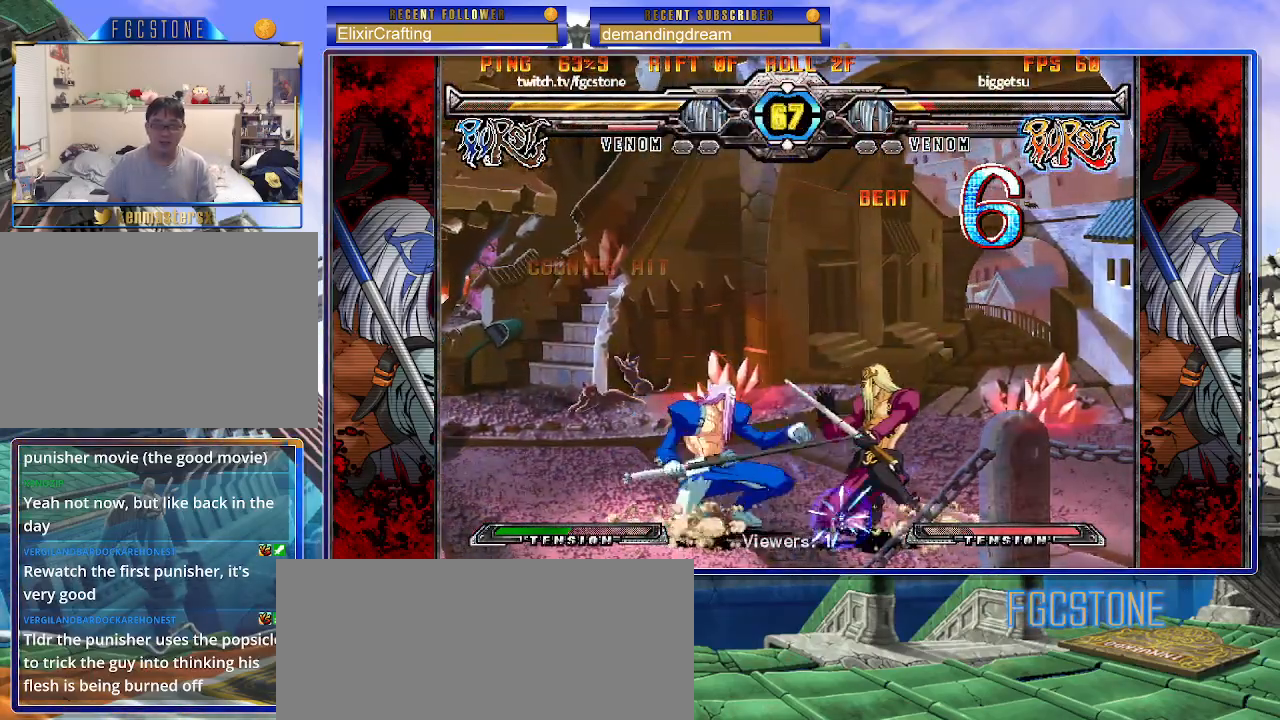
{"buttons": [], "left_stick": "center", "events": [[150, "left_stick", "down"], [250, "left_stick", "left"], [317, "K", "down"], [317, "left_stick", "center"], [383, "K", "up"]]}
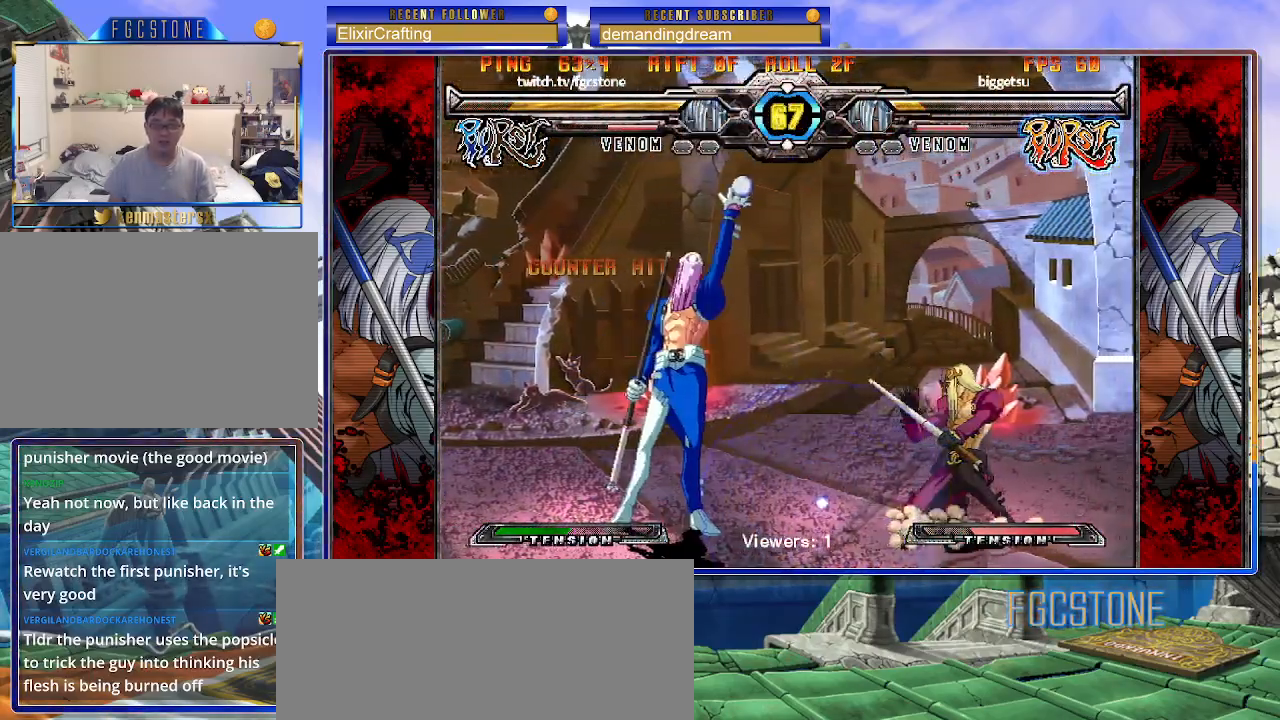
{"buttons": [], "left_stick": "center", "events": [[250, "left_stick", "up-right"], [367, "S", "down"], [433, "S", "up"], [467, "left_stick", "center"]]}
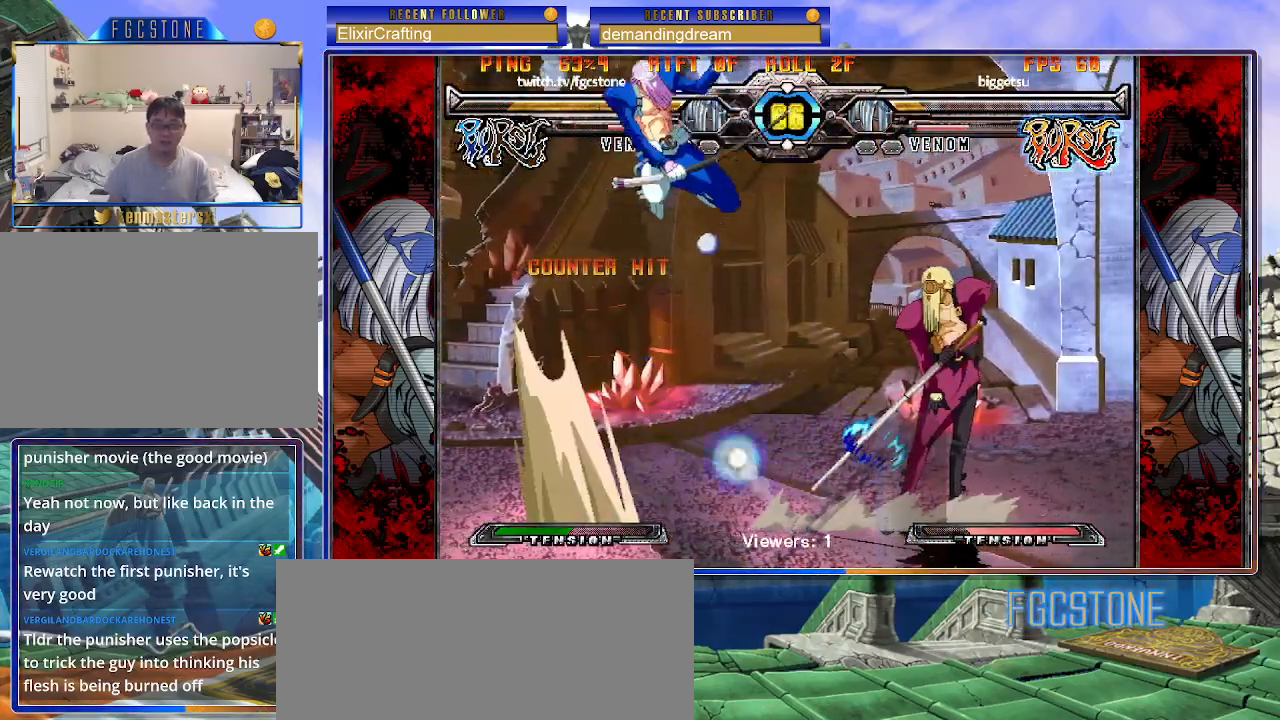
{"buttons": [], "left_stick": "right", "events": [[333, "left_stick", "right"], [400, "left_stick", "center"], [467, "left_stick", "right"]]}
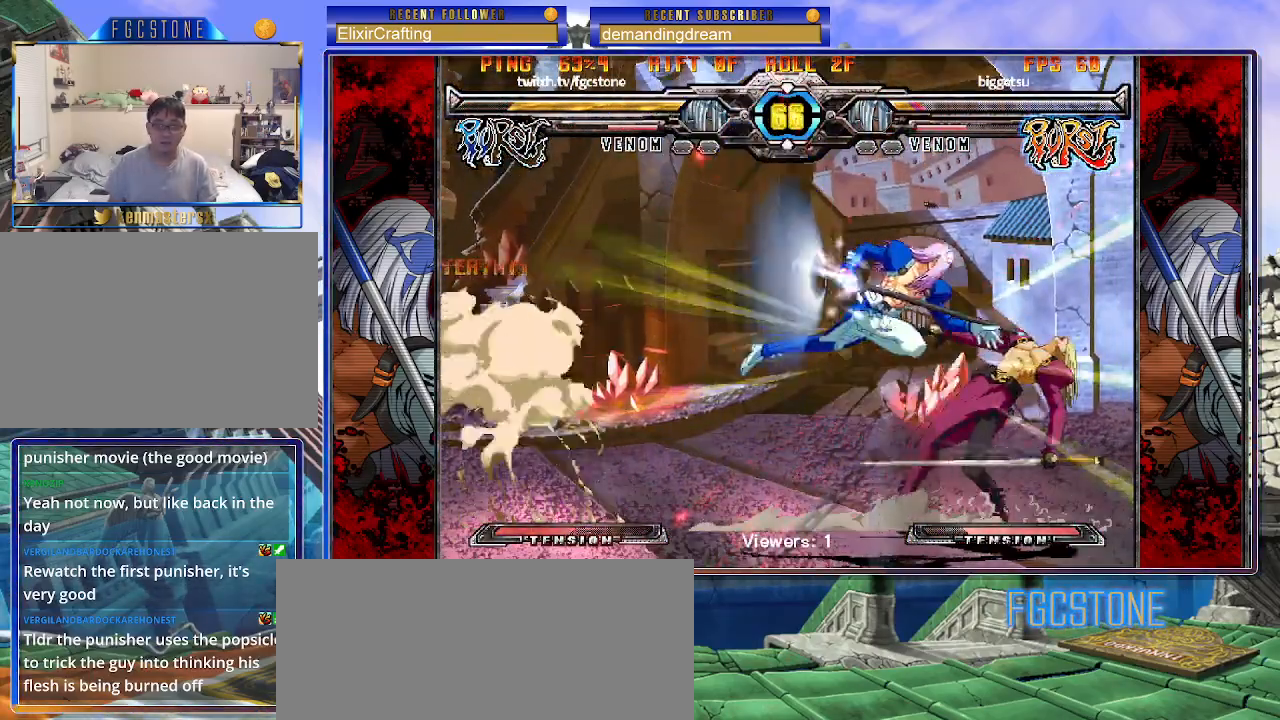
{"buttons": ["HS"], "left_stick": "left", "events": [[100, "S", "down"], [100, "left_stick", "center"], [217, "S", "up"], [333, "left_stick", "left"], [417, "HS", "down"]]}
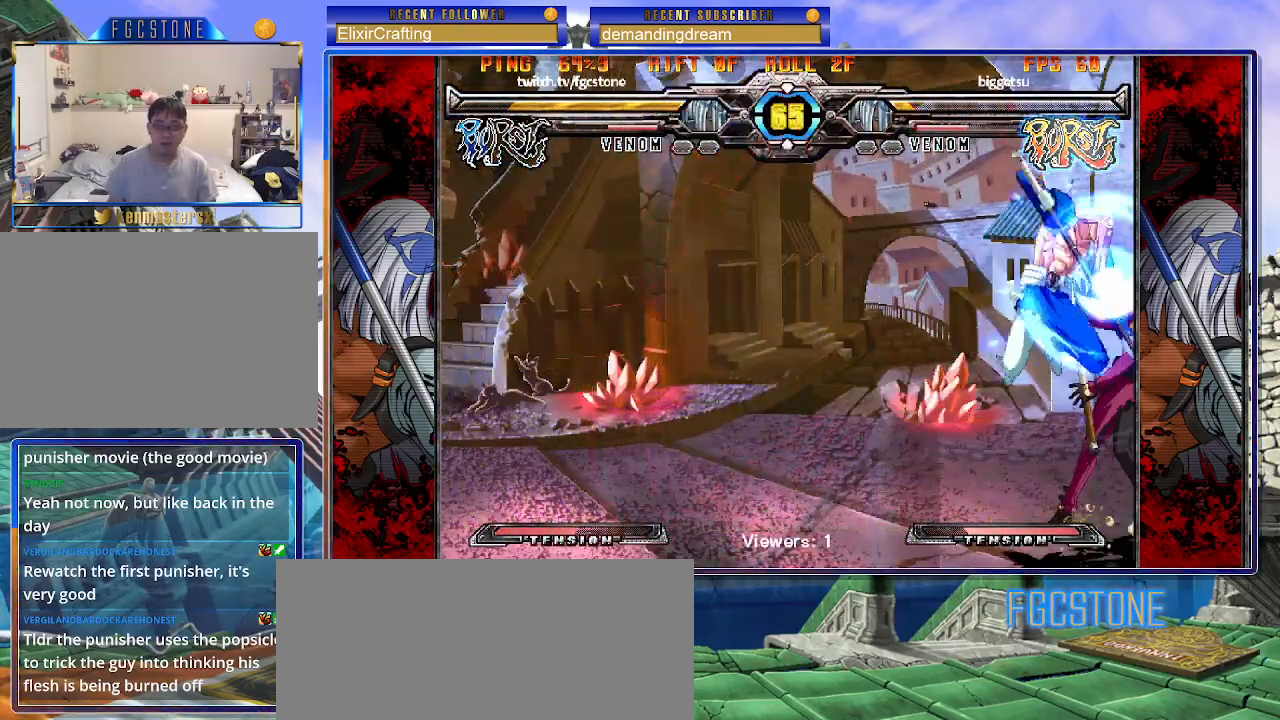
{"buttons": [], "left_stick": "down-left", "events": [[33, "HS", "up"], [200, "left_stick", "down"], [283, "left_stick", "right"], [333, "S", "down"], [367, "left_stick", "center"], [417, "S", "up"], [483, "left_stick", "down-left"]]}
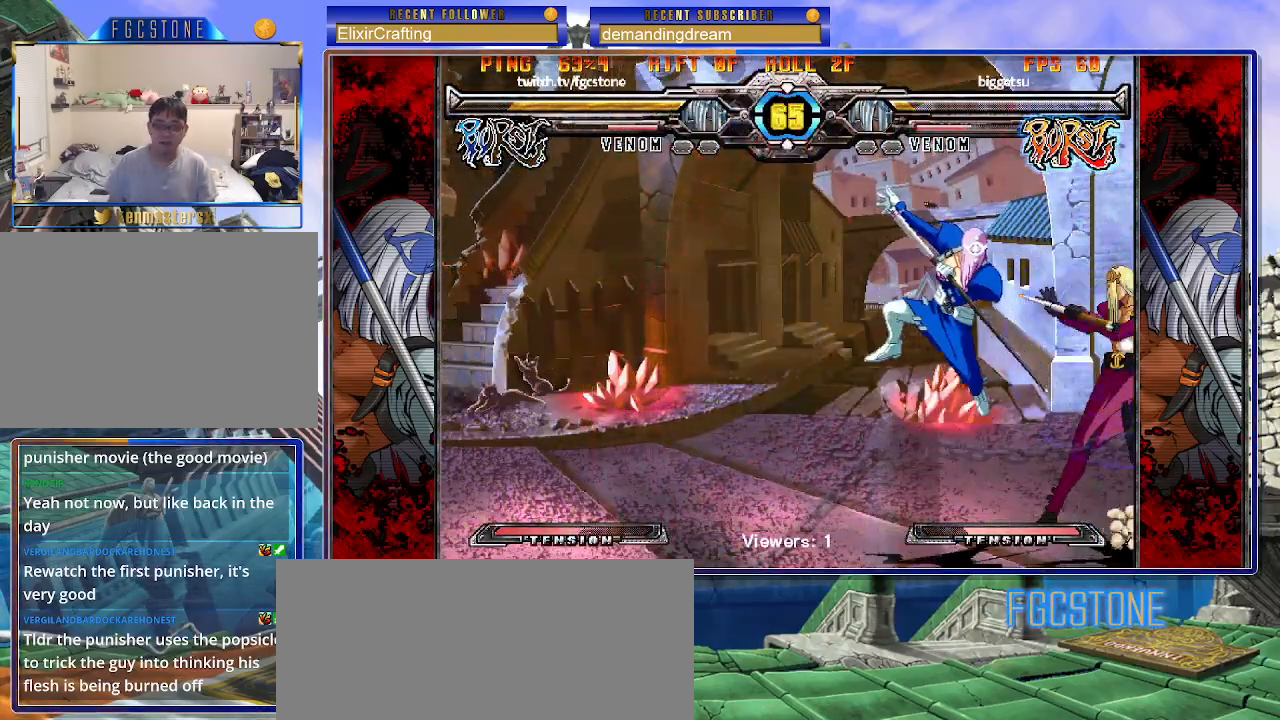
{"buttons": [], "left_stick": "down-left", "events": []}
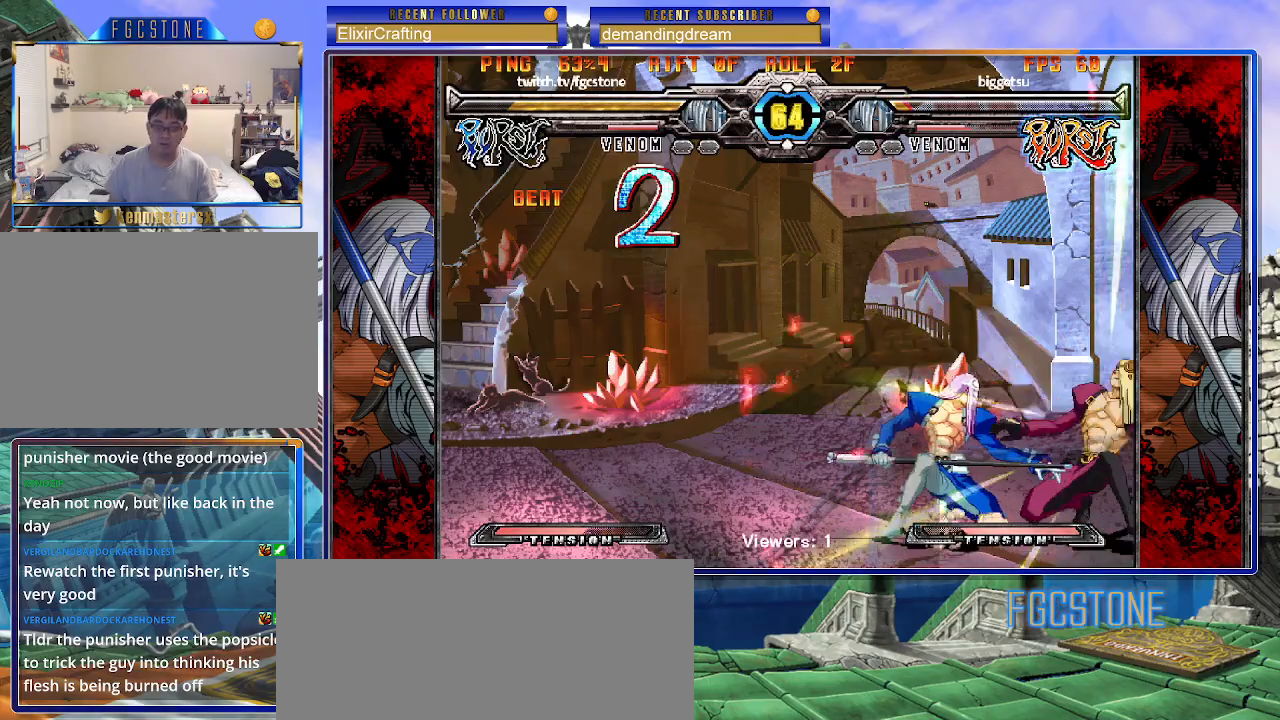
{"buttons": [], "left_stick": "down-left", "events": [[17, "K", "down"], [117, "K", "up"], [217, "D", "down"], [317, "D", "up"]]}
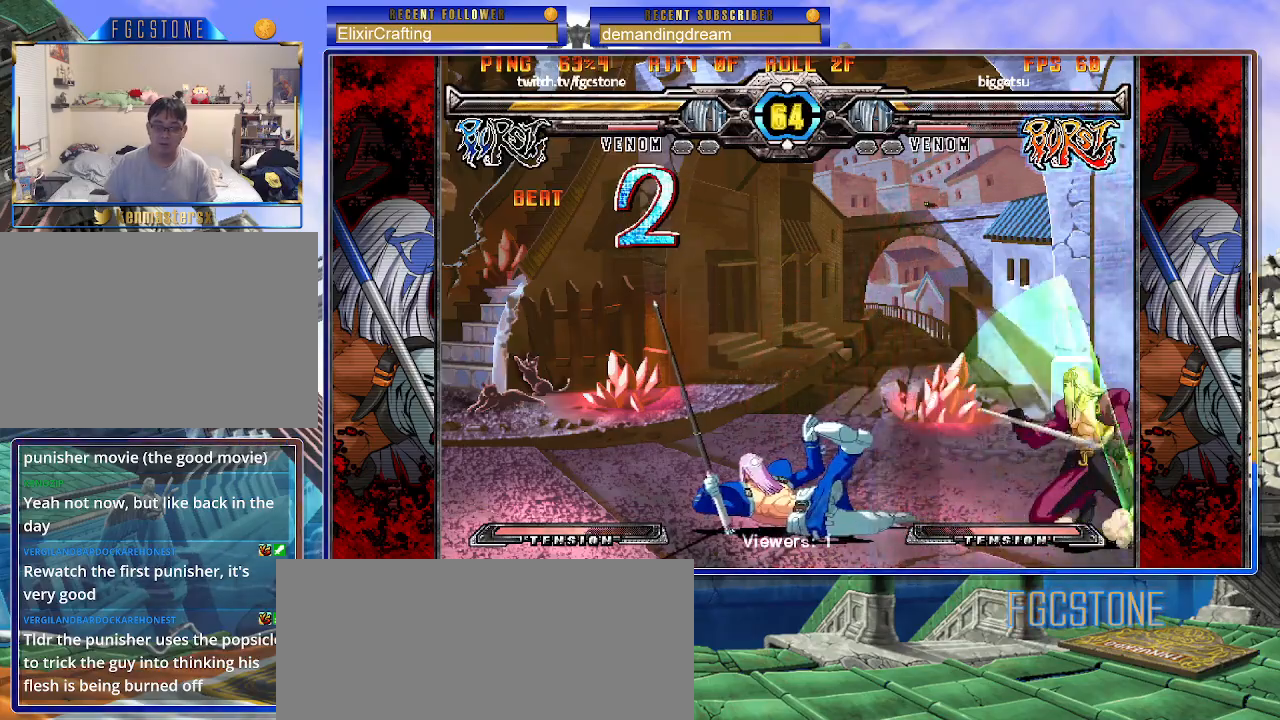
{"buttons": [], "left_stick": "down-left", "events": [[100, "left_stick", "up"], [150, "S", "down"], [217, "S", "up"], [217, "left_stick", "left"], [283, "left_stick", "down-left"]]}
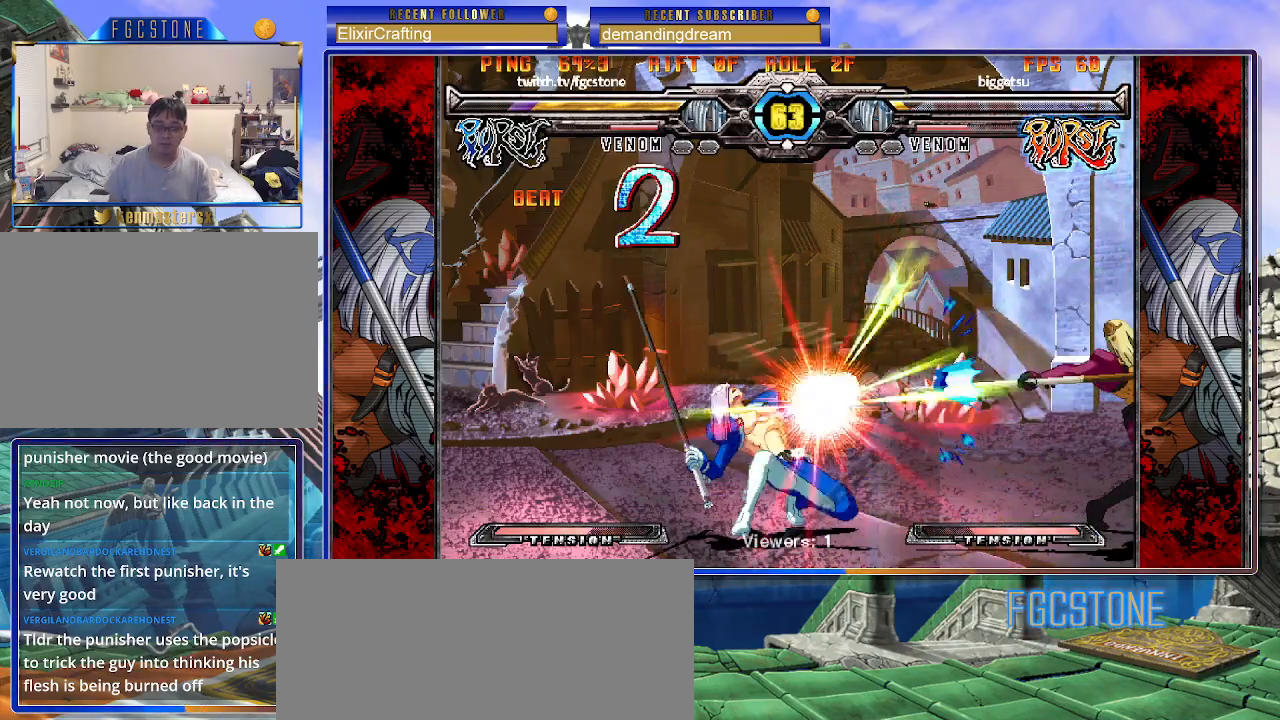
{"buttons": [], "left_stick": "down-left", "events": []}
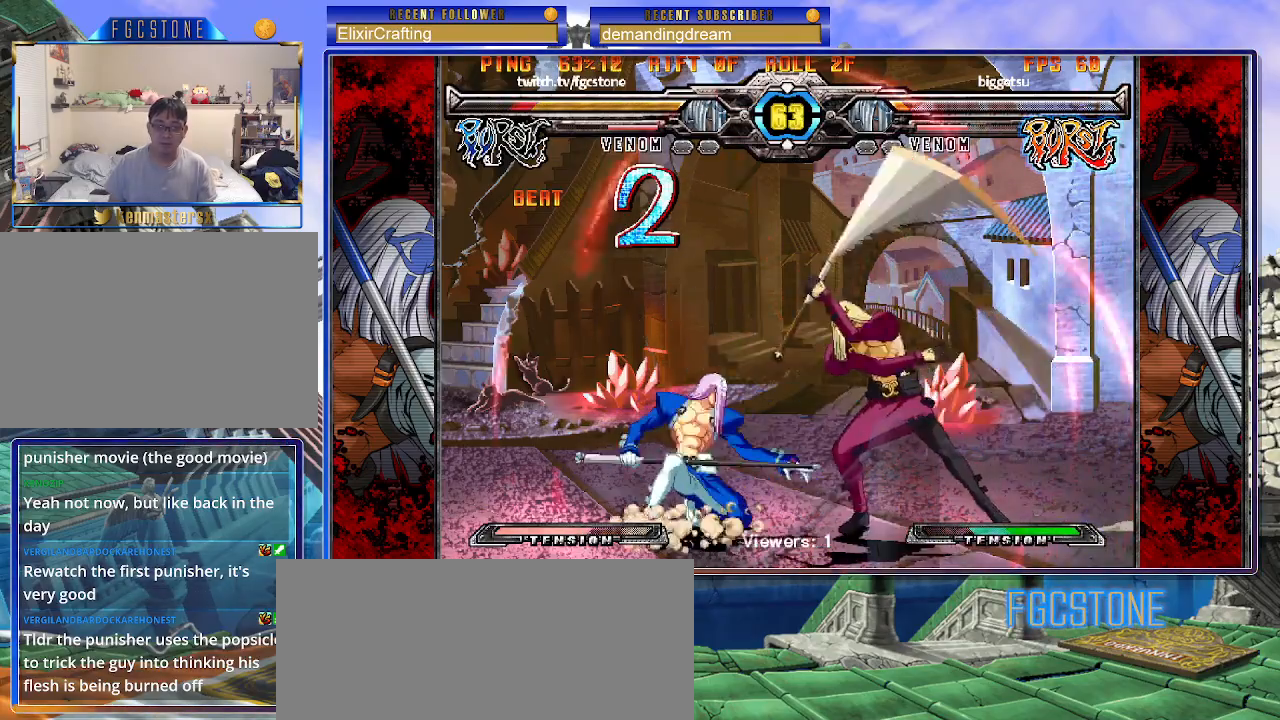
{"buttons": [], "left_stick": "down-left", "events": []}
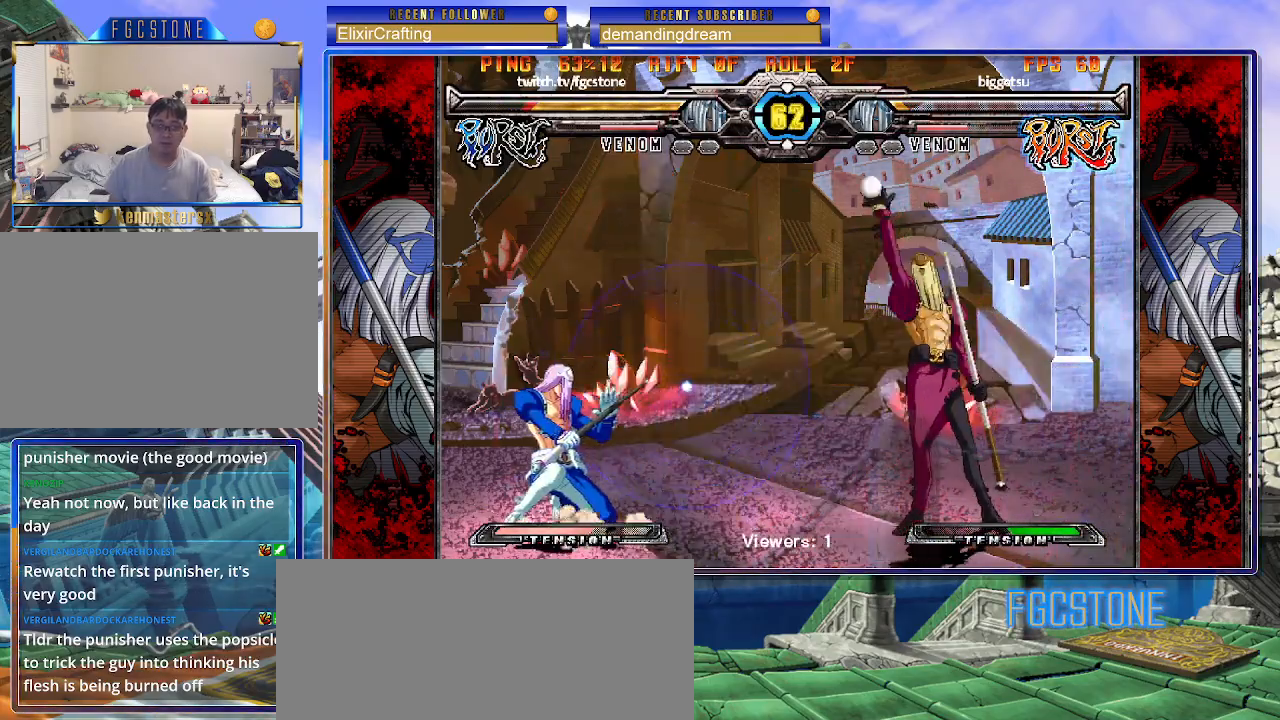
{"buttons": [], "left_stick": "center", "events": [[50, "left_stick", "right"], [100, "D", "down"], [167, "D", "up"], [167, "left_stick", "center"]]}
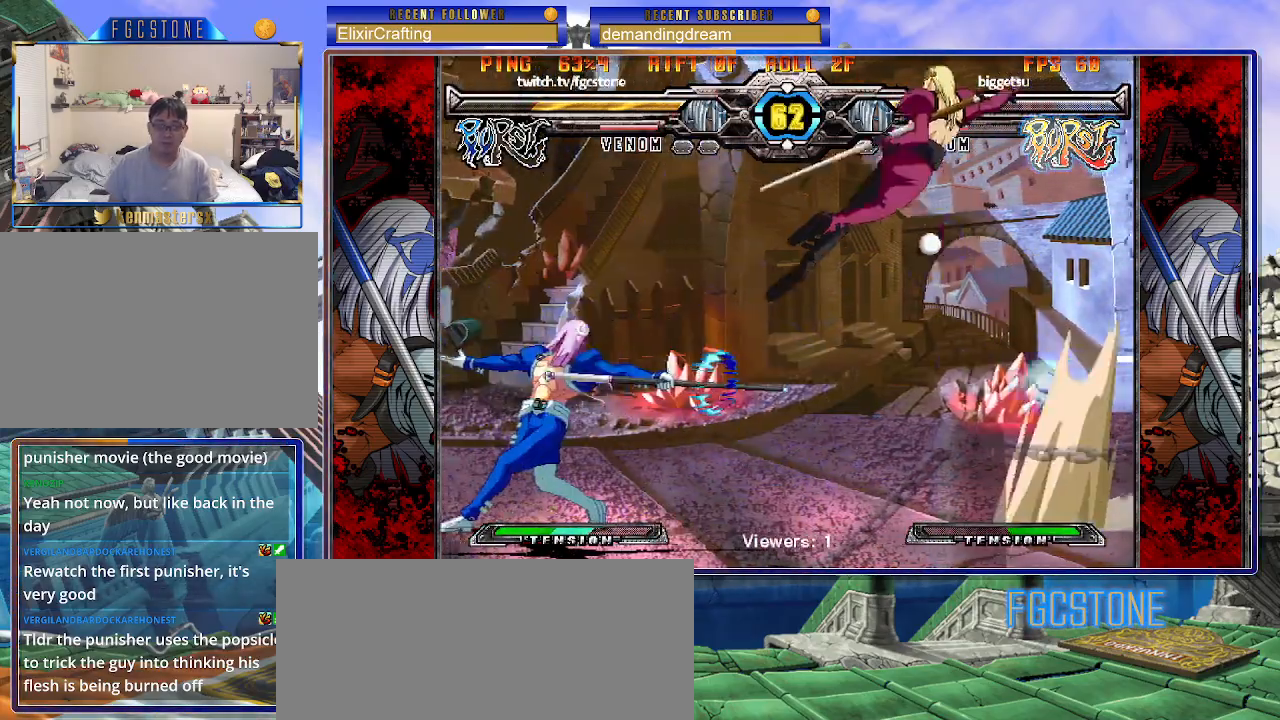
{"buttons": [], "left_stick": "left", "events": [[133, "left_stick", "left"]]}
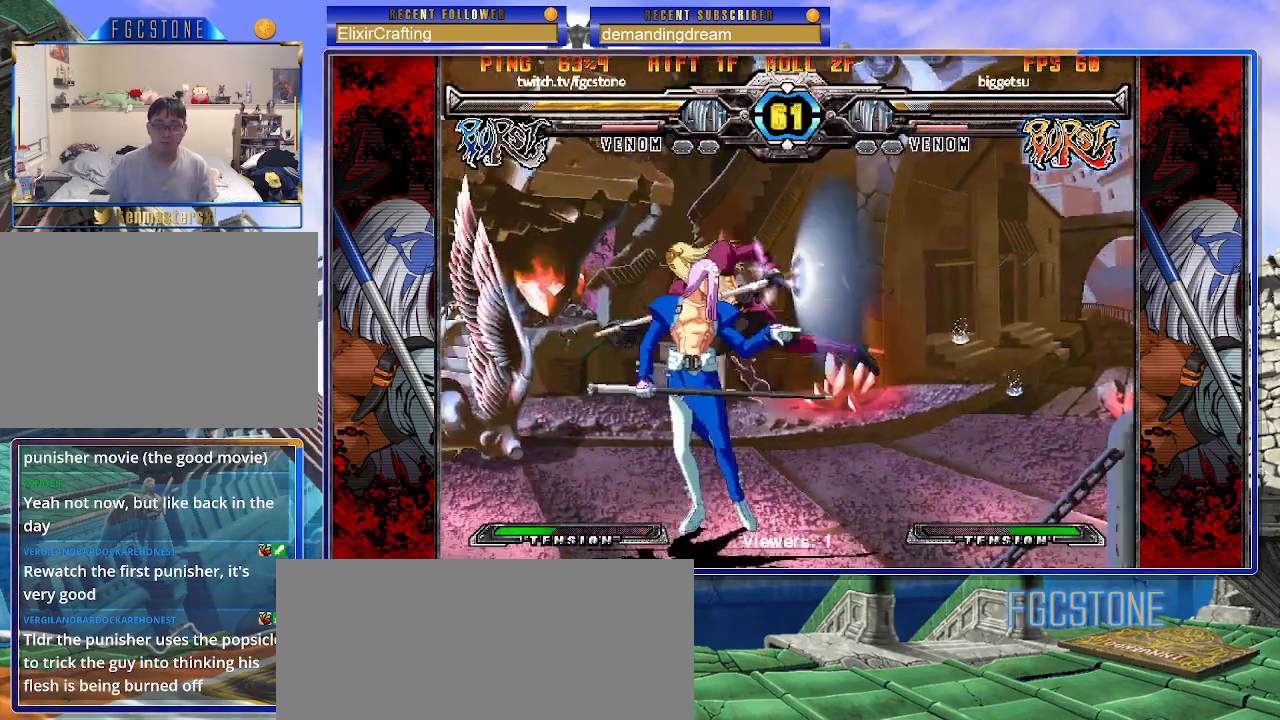
{"buttons": [], "left_stick": "left", "events": [[83, "S", "down"], [217, "S", "up"]]}
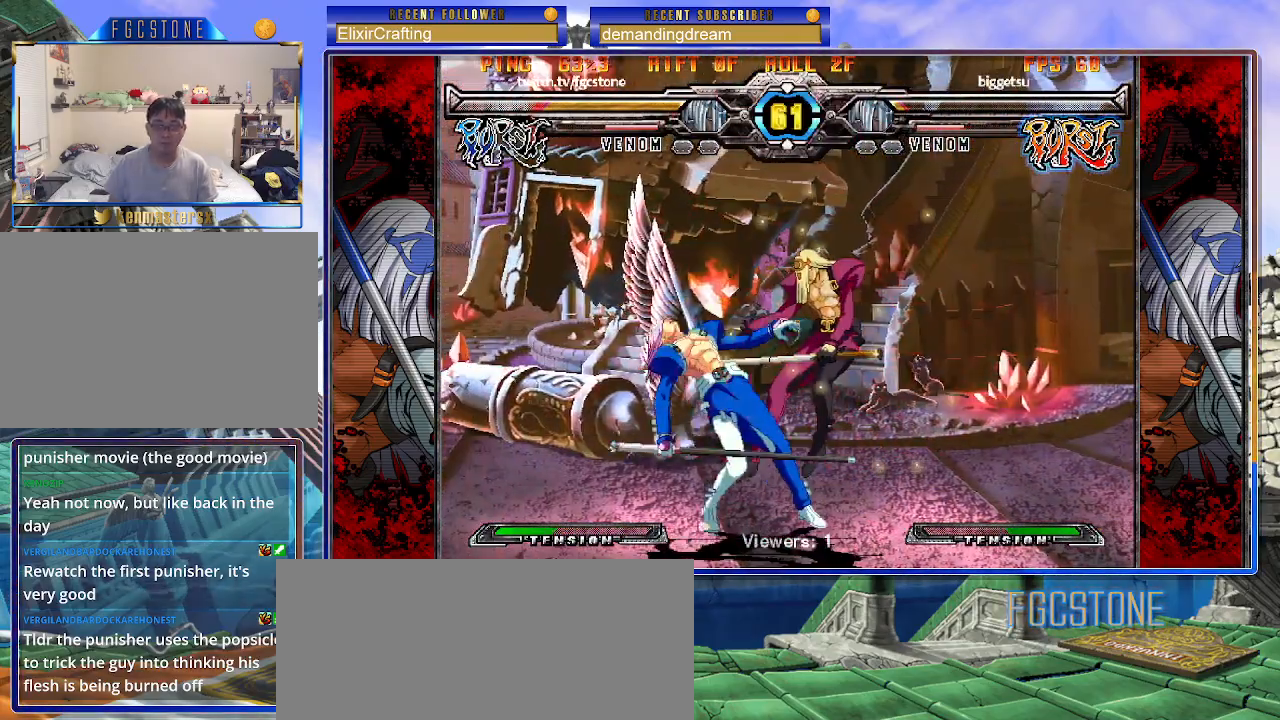
{"buttons": [], "left_stick": "center", "events": [[133, "left_stick", "center"], [183, "left_stick", "right"], [233, "left_stick", "up-right"], [317, "K", "down"], [400, "K", "up"], [467, "left_stick", "center"]]}
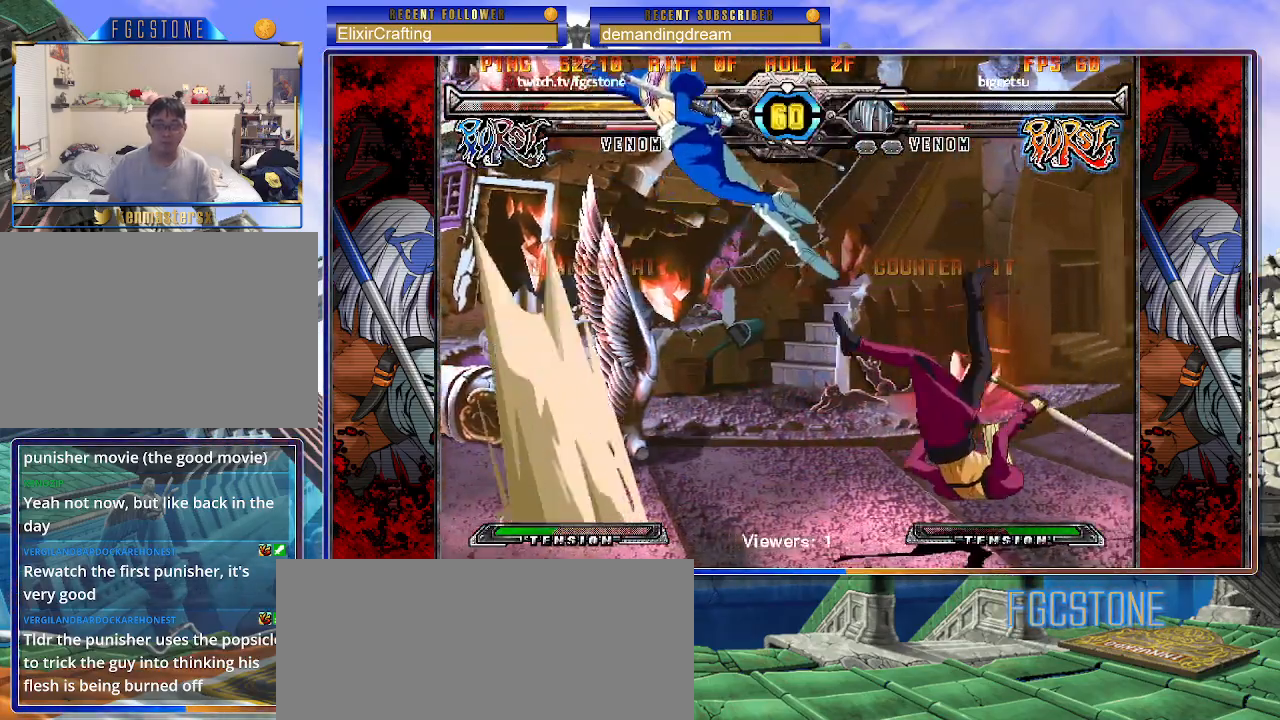
{"buttons": [], "left_stick": "right", "events": [[283, "left_stick", "right"], [350, "left_stick", "center"], [417, "left_stick", "right"]]}
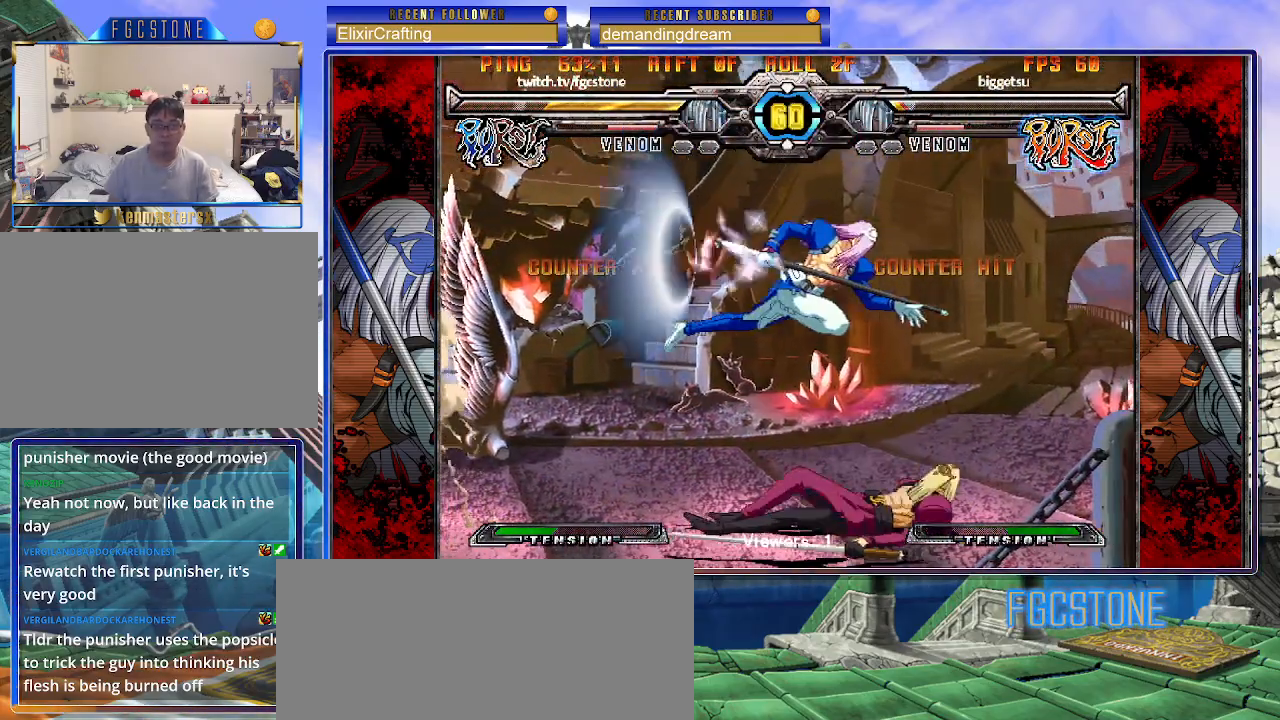
{"buttons": [], "left_stick": "down-left", "events": [[150, "left_stick", "center"], [300, "P", "down"], [400, "P", "up"], [467, "left_stick", "down-left"]]}
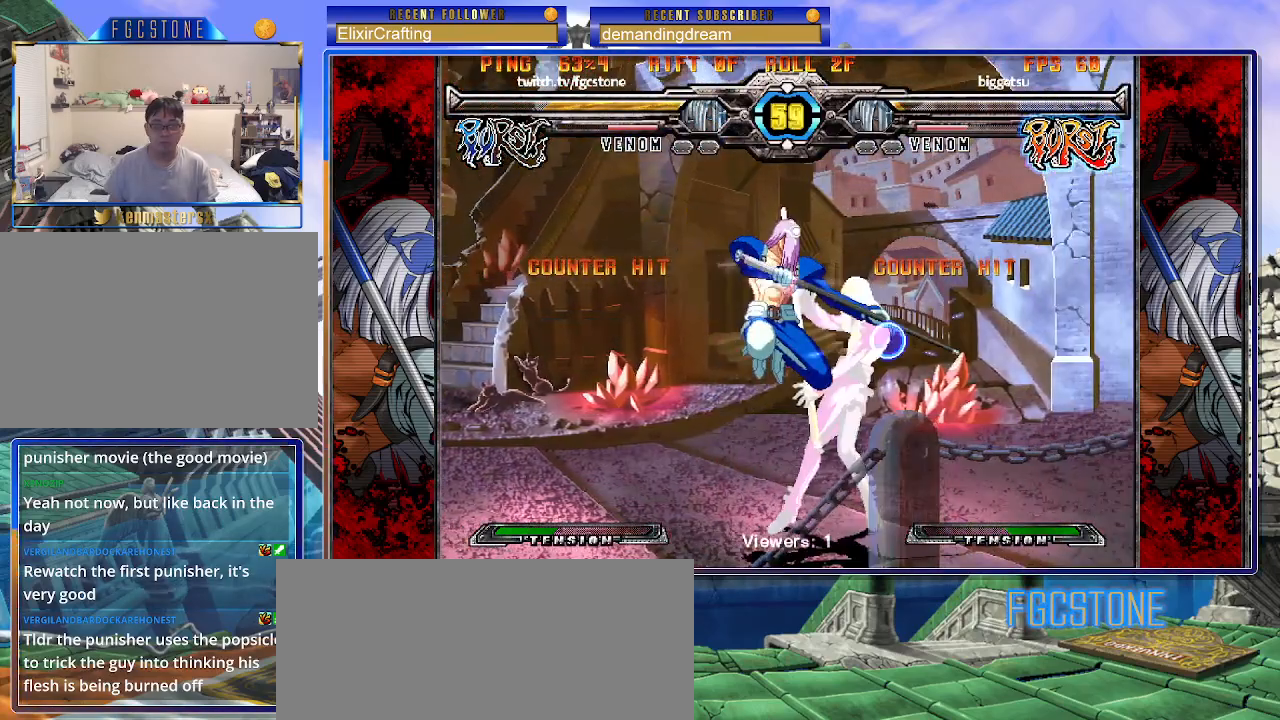
{"buttons": ["HS"], "left_stick": "right", "events": [[217, "left_stick", "center"], [267, "left_stick", "right"], [433, "HS", "down"]]}
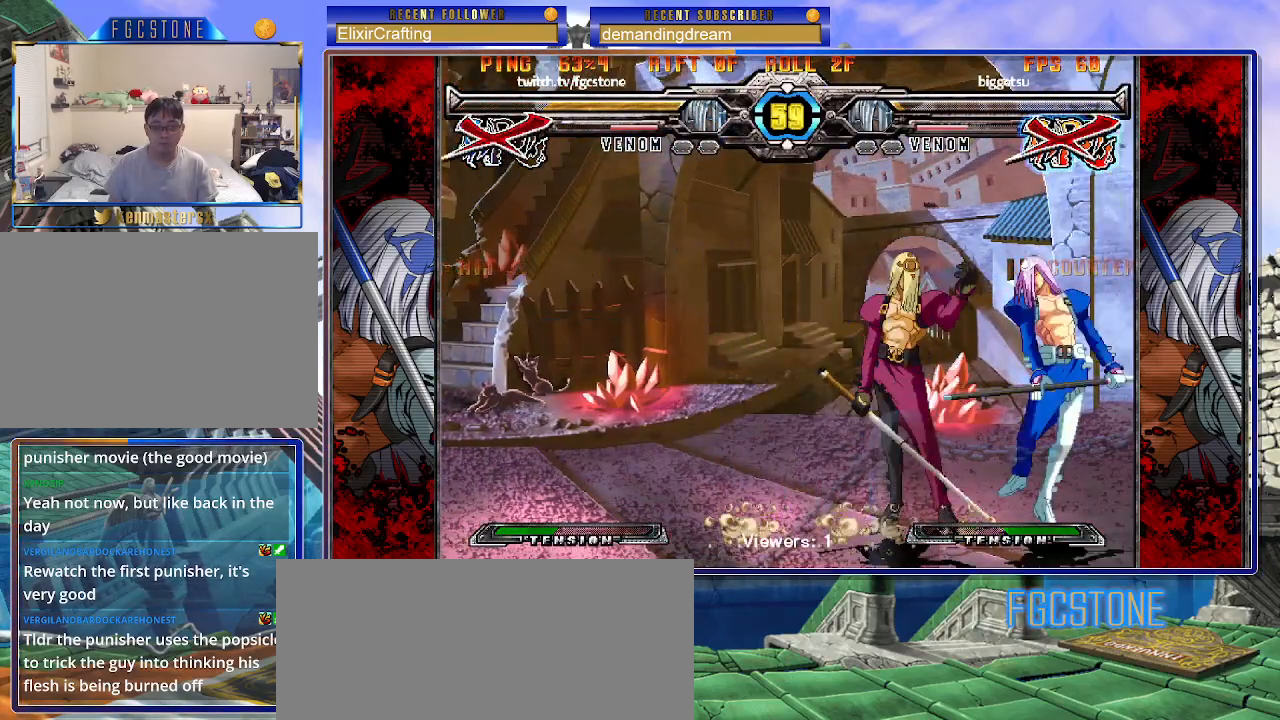
{"buttons": ["K", "P"], "left_stick": "right", "events": [[50, "HS", "up"], [217, "K", "down"], [250, "S", "down"], [300, "K", "up"], [333, "S", "up"], [350, "P", "down"], [367, "K", "down"], [417, "S", "down"], [433, "P", "up"], [450, "K", "up"], [500, "K", "down"], [500, "P", "down"], [500, "S", "up"]]}
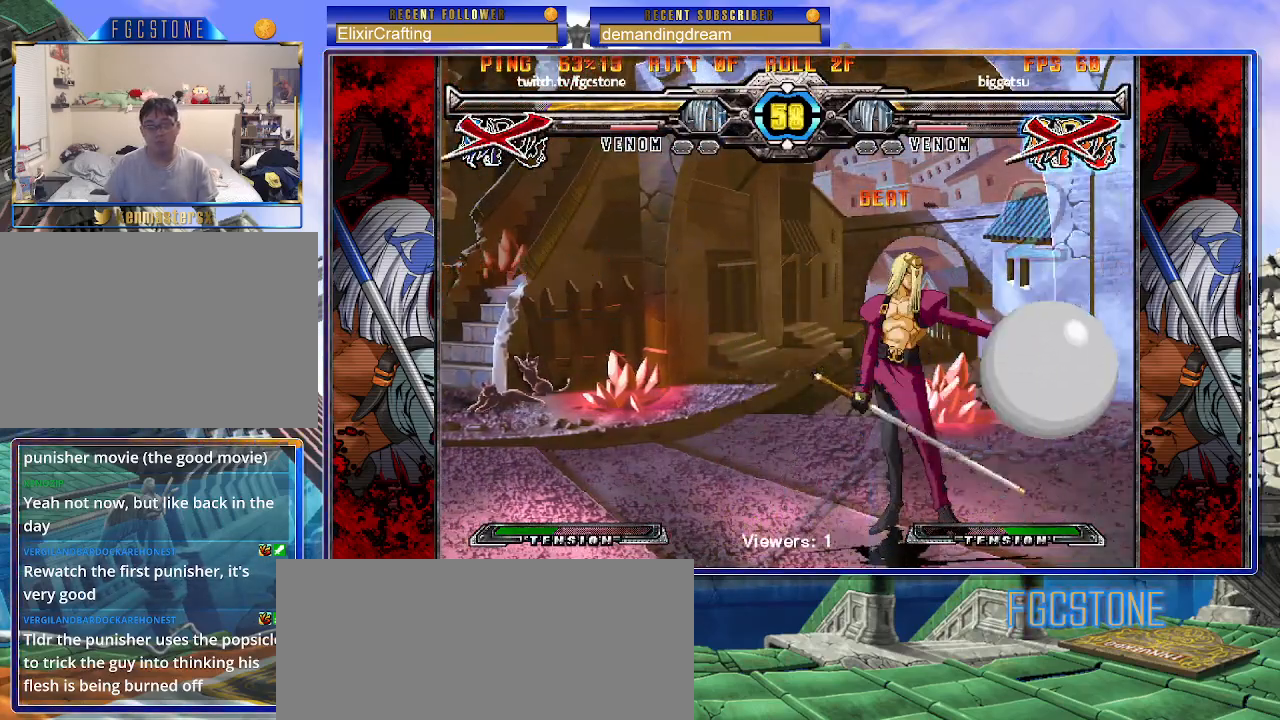
{"buttons": ["K", "P"], "left_stick": "left", "events": [[83, "S", "down"], [100, "K", "up"], [100, "P", "up"], [150, "K", "down"], [183, "P", "down"], [183, "S", "up"], [233, "S", "down"], [250, "K", "up"], [250, "left_stick", "left"], [283, "P", "up"], [317, "K", "down"], [333, "P", "down"], [350, "S", "up"], [383, "S", "down"], [417, "K", "up"], [417, "P", "up"], [467, "K", "down"], [483, "P", "down"], [500, "S", "up"]]}
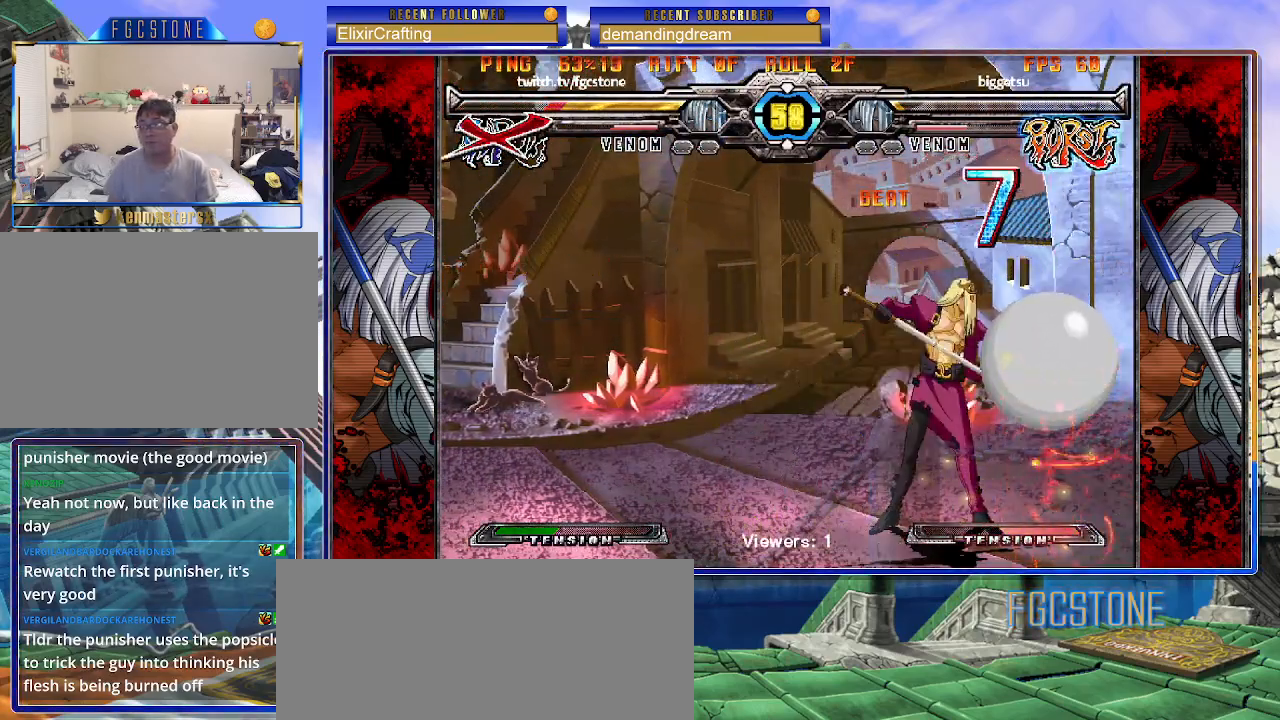
{"buttons": ["K", "P", "S"], "left_stick": "left", "events": [[50, "S", "down"], [67, "K", "up"], [83, "P", "up"], [117, "K", "down"], [133, "P", "down"], [150, "S", "up"], [200, "S", "down"], [217, "K", "up"], [233, "P", "up"], [267, "K", "down"], [283, "P", "down"], [300, "S", "up"], [350, "S", "down"], [467, "S", "up"], [500, "S", "down"]]}
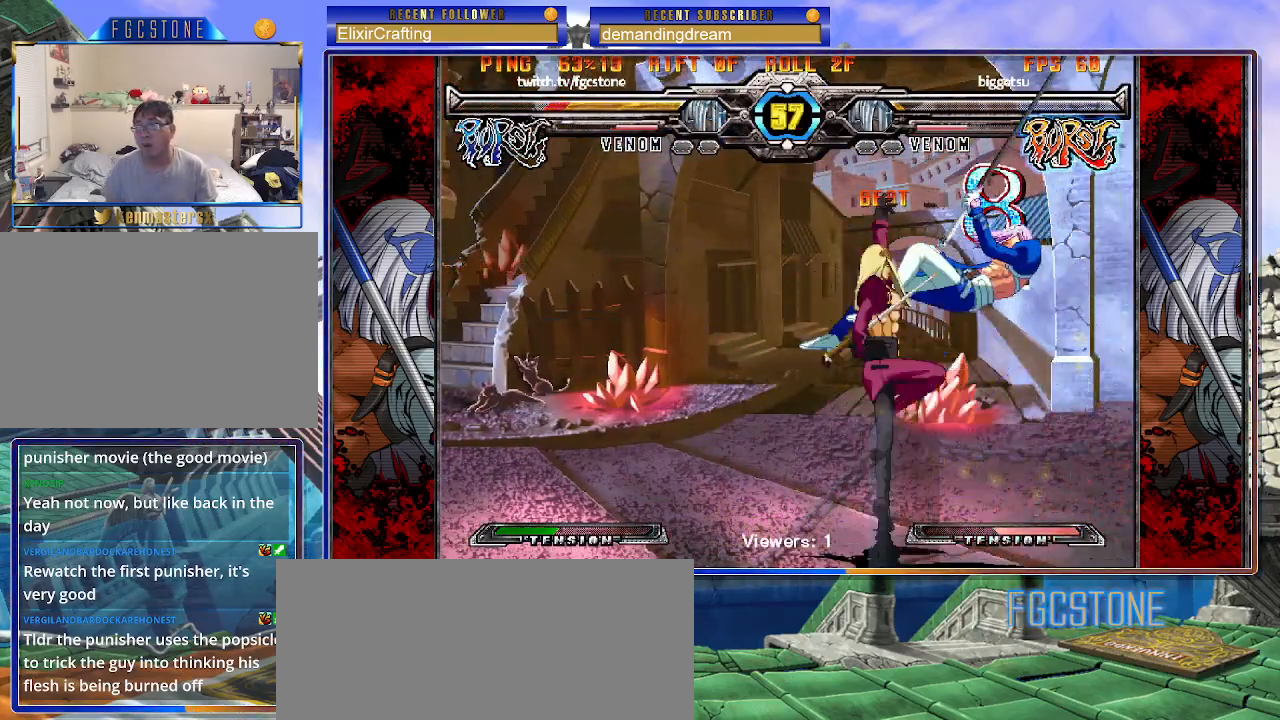
{"buttons": ["S"], "left_stick": "left", "events": [[17, "K", "up"], [33, "P", "up"], [50, "K", "down"], [50, "P", "down"], [117, "S", "up"], [133, "S", "down"], [167, "K", "up"], [167, "P", "up"], [200, "K", "down"], [217, "P", "down"], [233, "S", "up"], [267, "S", "down"], [333, "K", "up"], [350, "K", "down"], [350, "P", "up"], [383, "P", "down"], [383, "S", "up"], [433, "S", "down"], [483, "K", "up"], [483, "P", "up"]]}
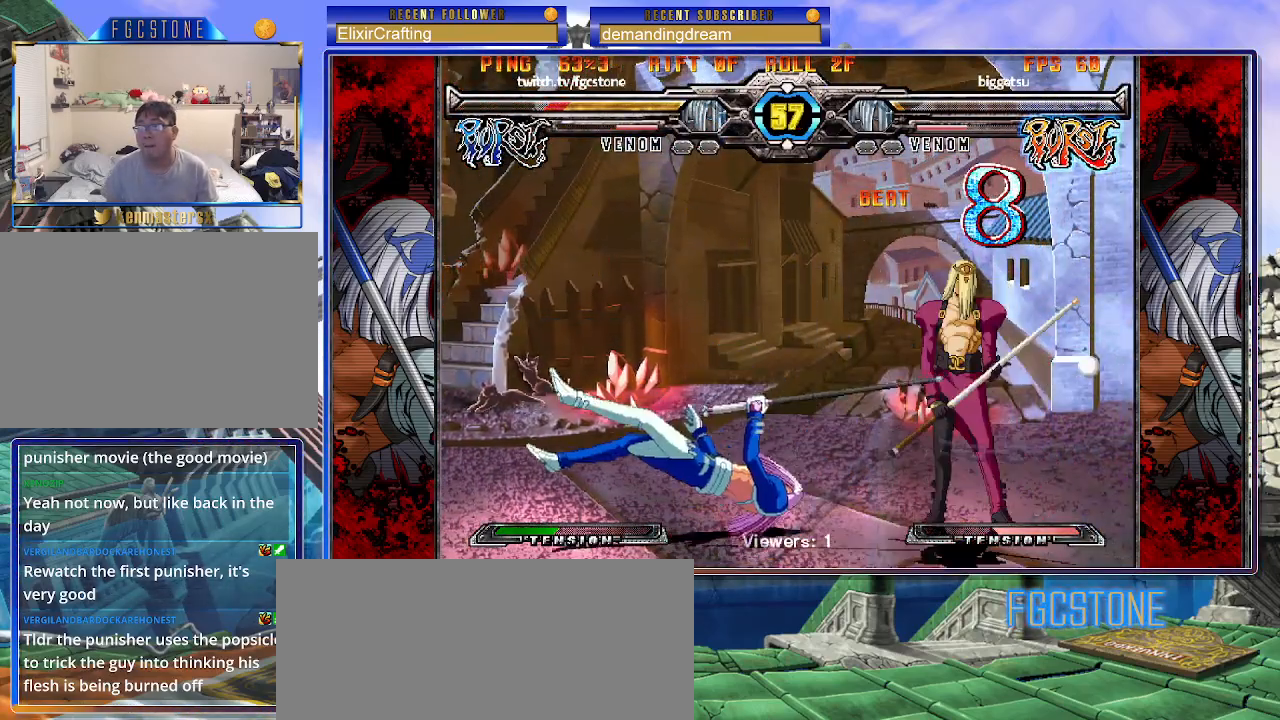
{"buttons": [], "left_stick": "down-left", "events": [[33, "K", "down"], [50, "P", "down"], [50, "S", "up"], [150, "P", "up"], [150, "S", "down"], [200, "K", "up"], [200, "S", "up"], [367, "left_stick", "down-left"]]}
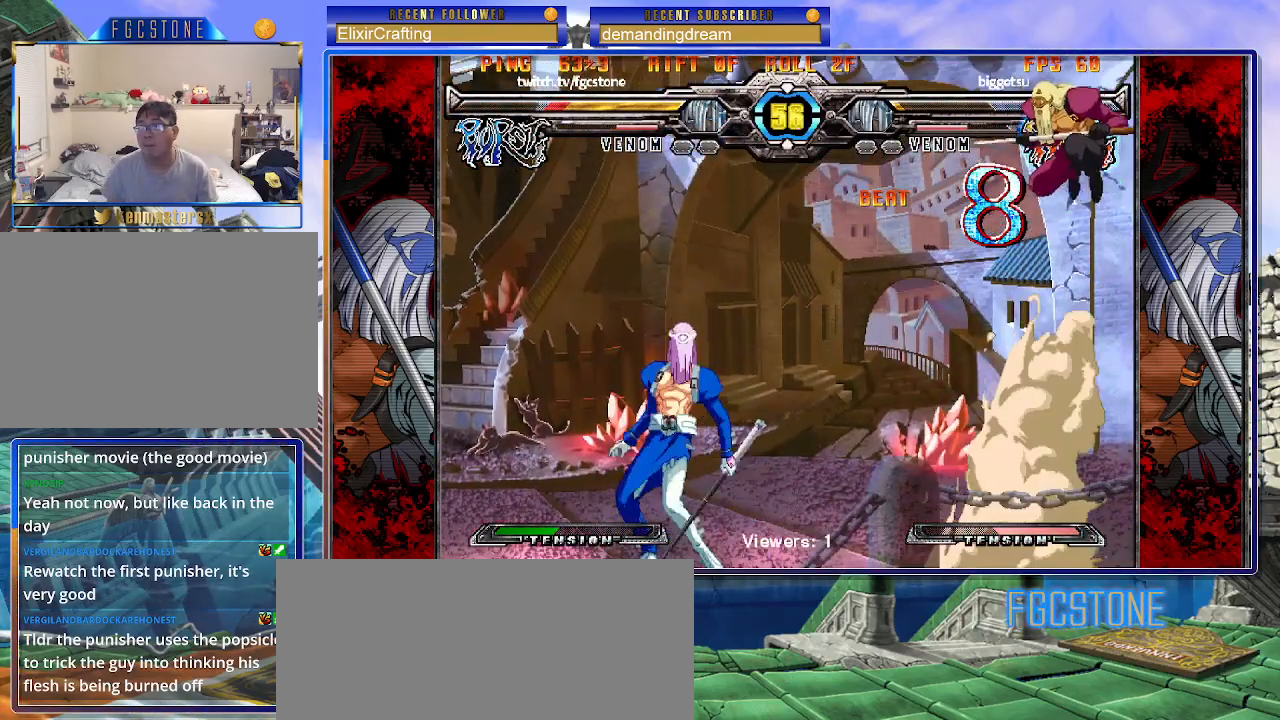
{"buttons": [], "left_stick": "up-left", "events": [[33, "left_stick", "left"], [317, "left_stick", "up-left"]]}
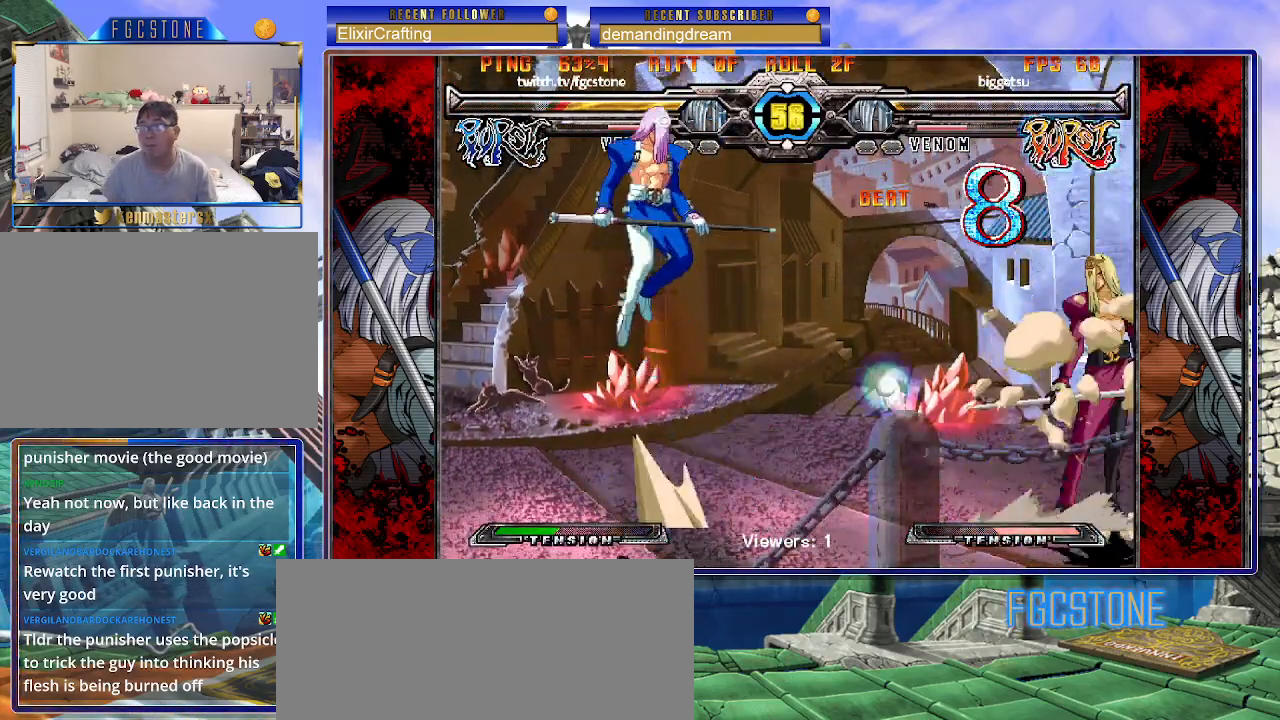
{"buttons": [], "left_stick": "left", "events": [[167, "left_stick", "up-right"], [350, "left_stick", "left"]]}
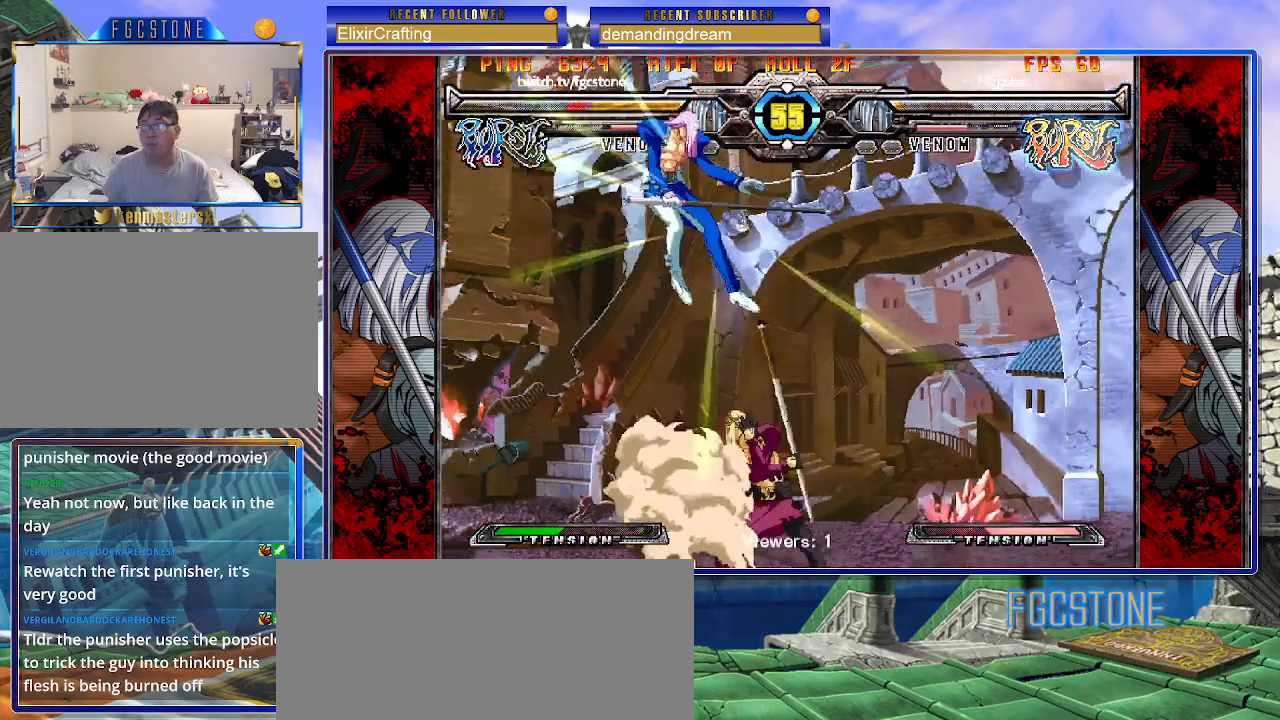
{"buttons": [], "left_stick": "left", "events": [[350, "K", "down"], [417, "K", "up"]]}